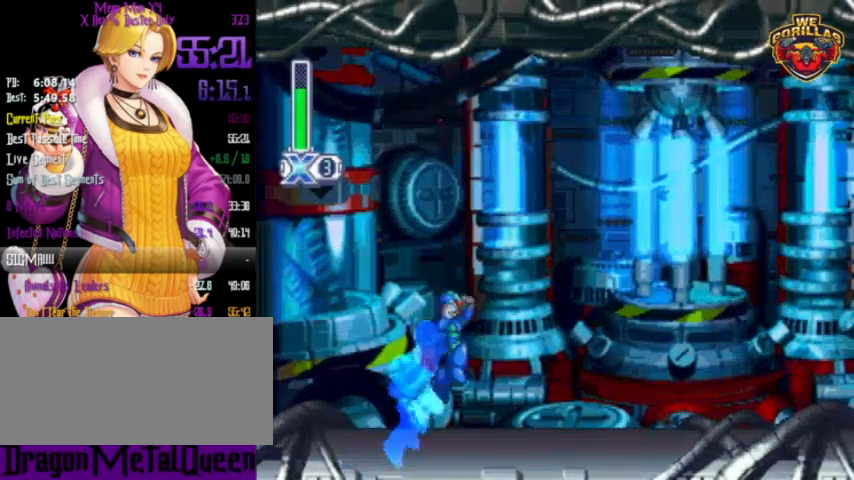
Gameplay with a controller (Nintendo layout); each line is a JSON object with the inputs held at the frame after it. "events" lists button and stick changes between this image and that frame as [ms after this image, input, new state], when the widget could be followed in between. Not read: L3 R3.
{"buttons": ["R1", "DPAD_RIGHT"], "events": [[267, "L1", "up"]]}
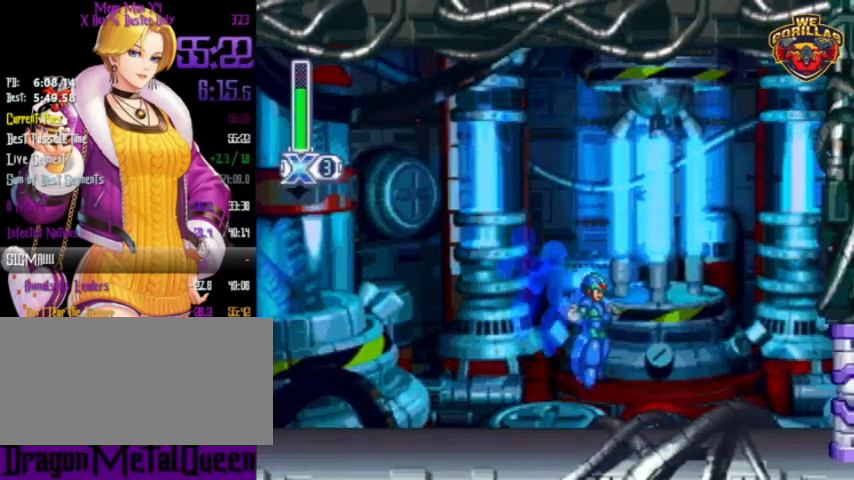
{"buttons": ["R1", "DPAD_RIGHT"], "events": [[100, "L1", "down"], [200, "L1", "up"]]}
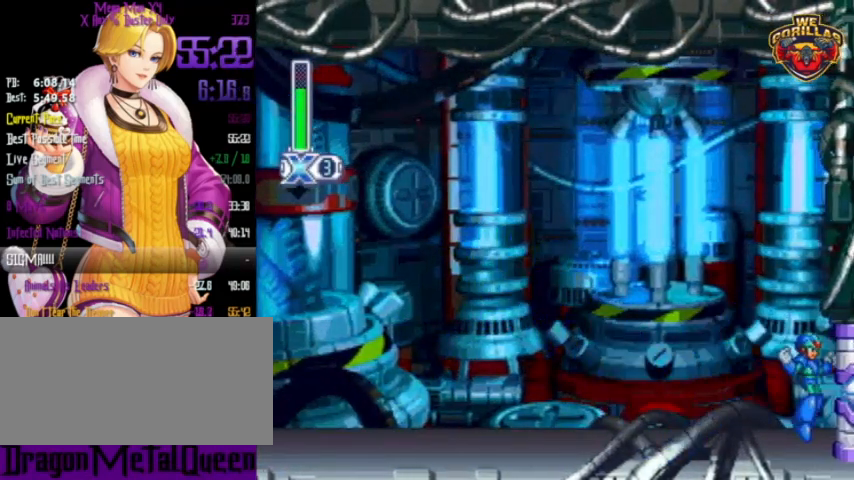
{"buttons": ["R1", "DPAD_RIGHT"], "events": []}
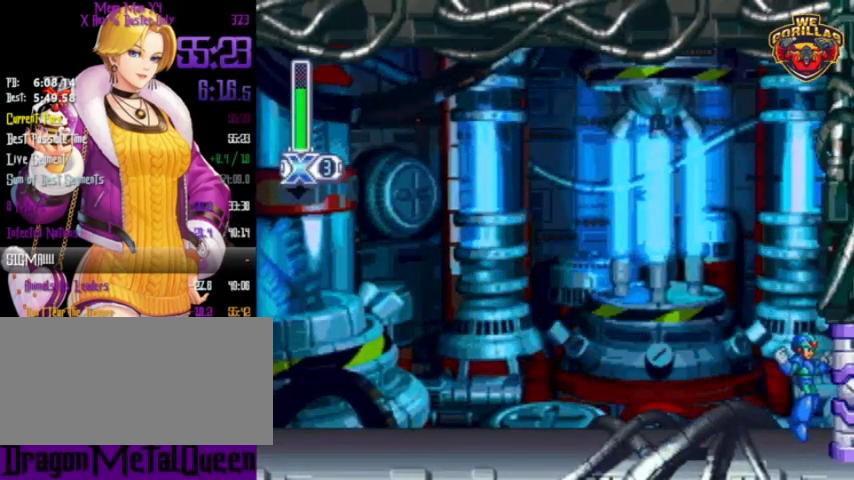
{"buttons": ["R1", "DPAD_RIGHT"], "events": []}
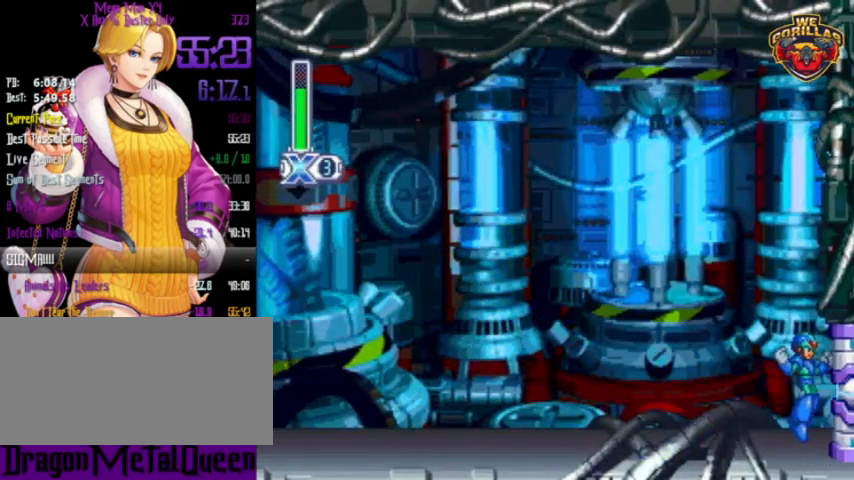
{"buttons": ["R1", "DPAD_RIGHT"], "events": []}
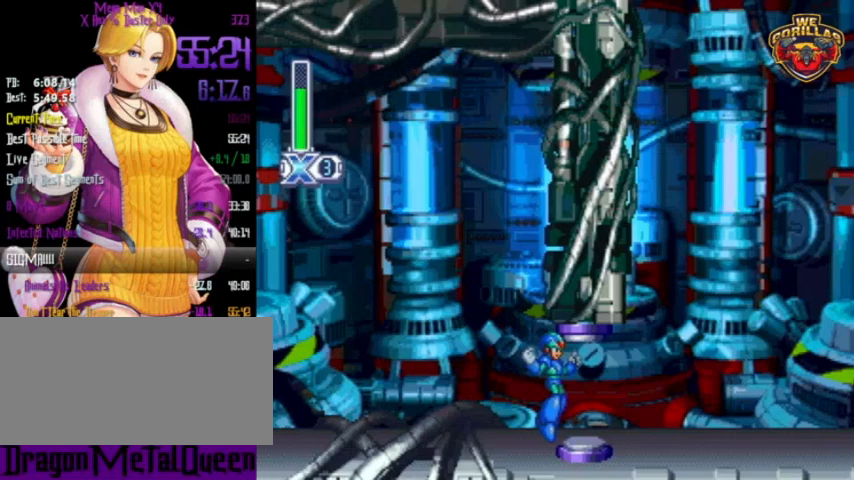
{"buttons": ["R1", "DPAD_RIGHT"], "events": []}
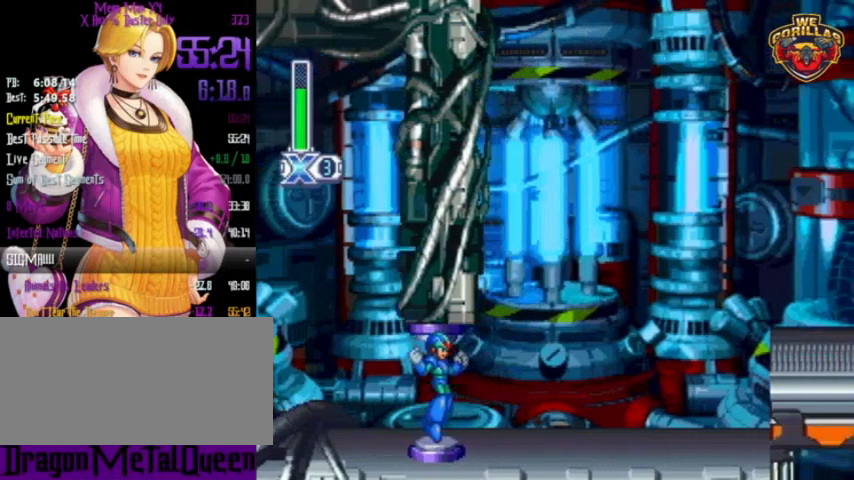
{"buttons": ["R1", "DPAD_RIGHT"], "events": []}
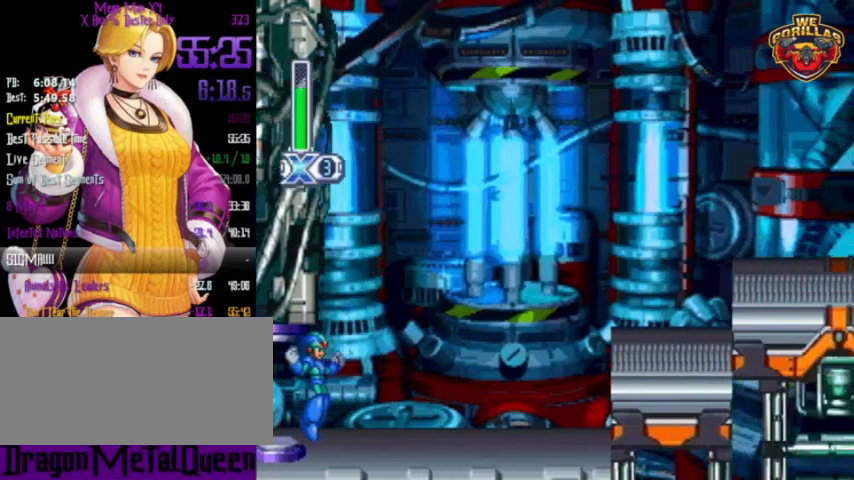
{"buttons": ["R1", "DPAD_RIGHT"], "events": [[267, "L1", "down"], [367, "L1", "up"]]}
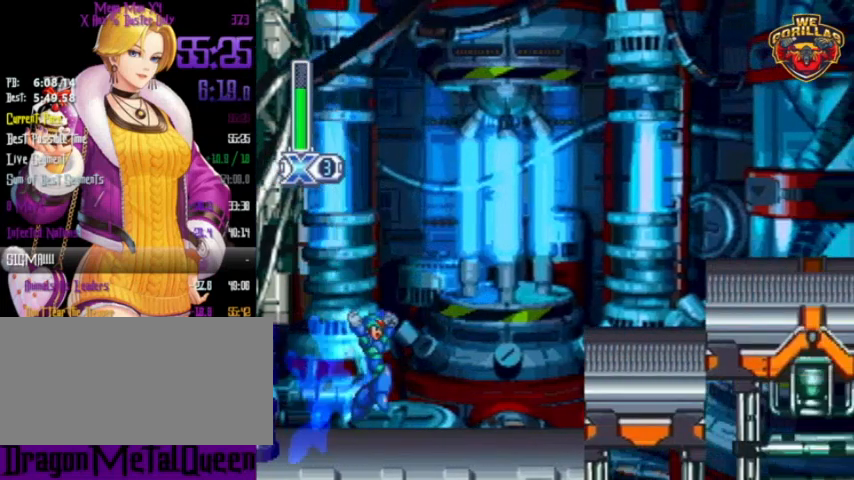
{"buttons": ["L1", "R1", "DPAD_RIGHT"], "events": [[133, "L1", "down"], [367, "L1", "up"], [500, "L1", "down"]]}
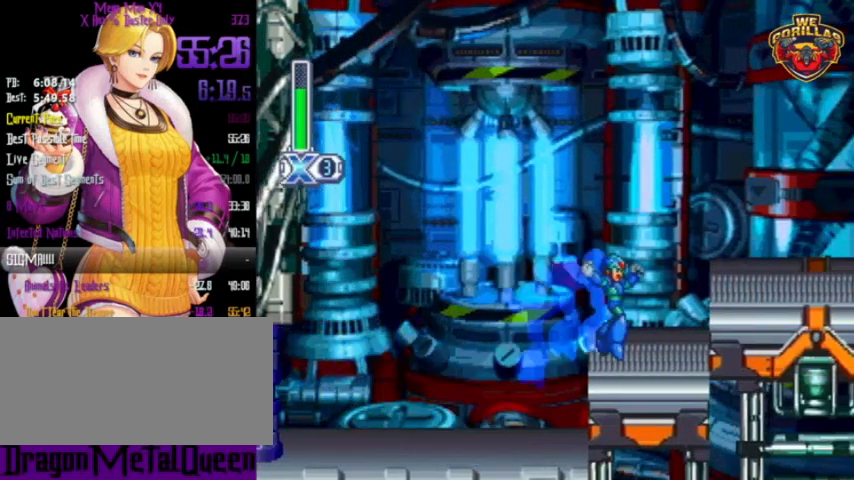
{"buttons": ["DPAD_RIGHT"], "events": [[233, "L1", "up"], [300, "R1", "up"]]}
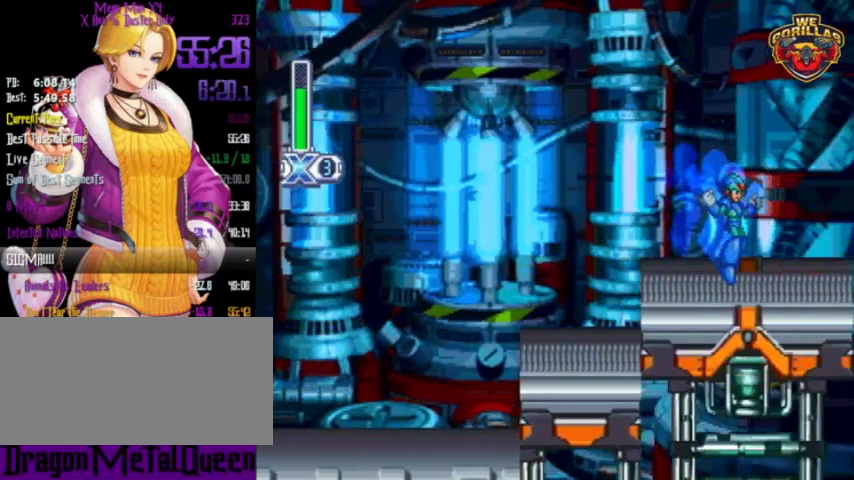
{"buttons": [], "events": [[200, "DPAD_RIGHT", "up"]]}
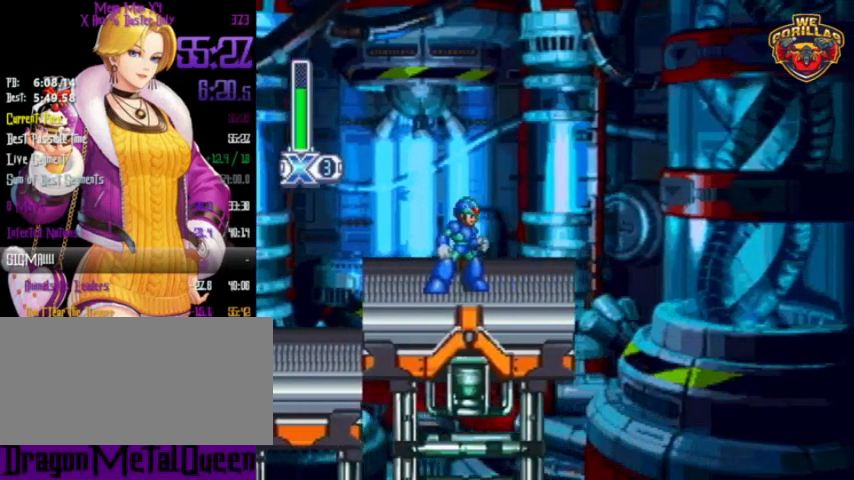
{"buttons": [], "events": []}
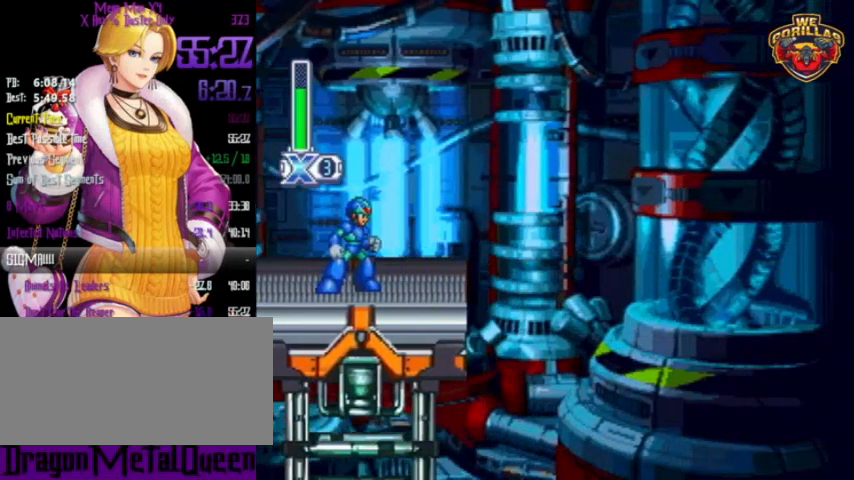
{"buttons": [], "events": []}
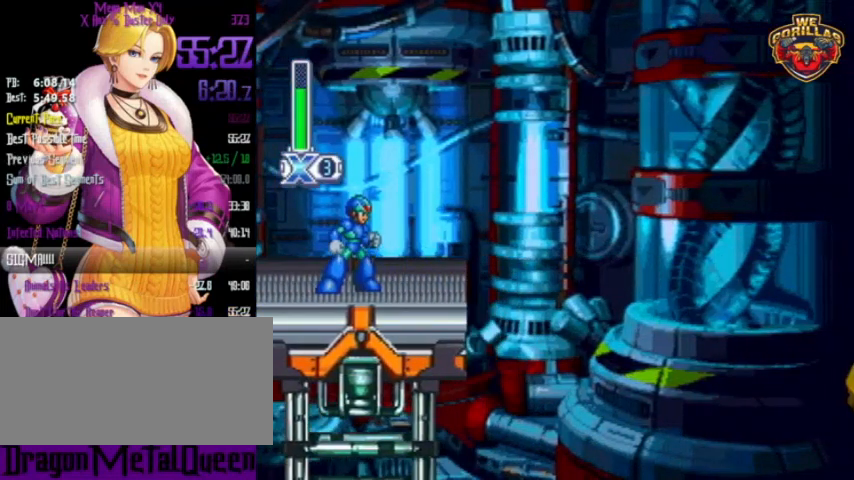
{"buttons": [], "events": []}
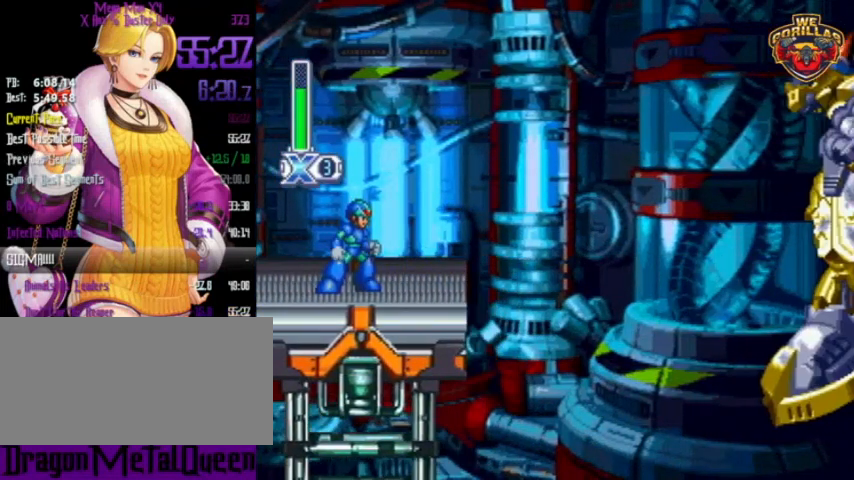
{"buttons": [], "events": []}
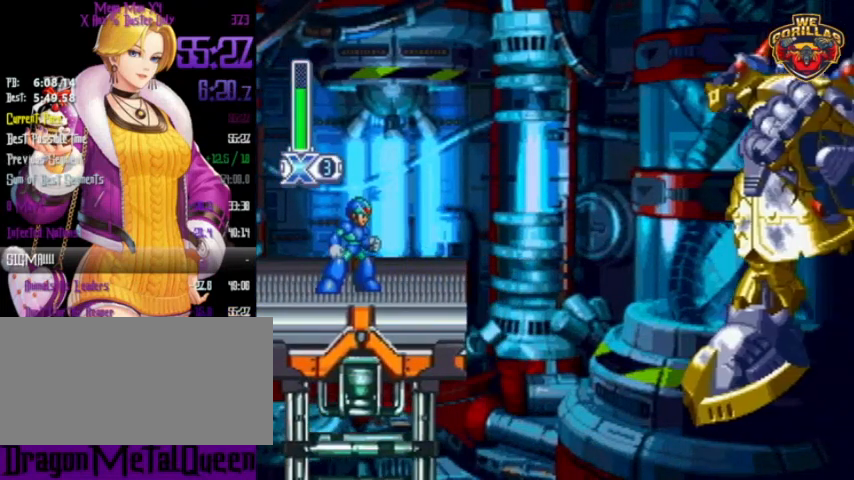
{"buttons": [], "events": []}
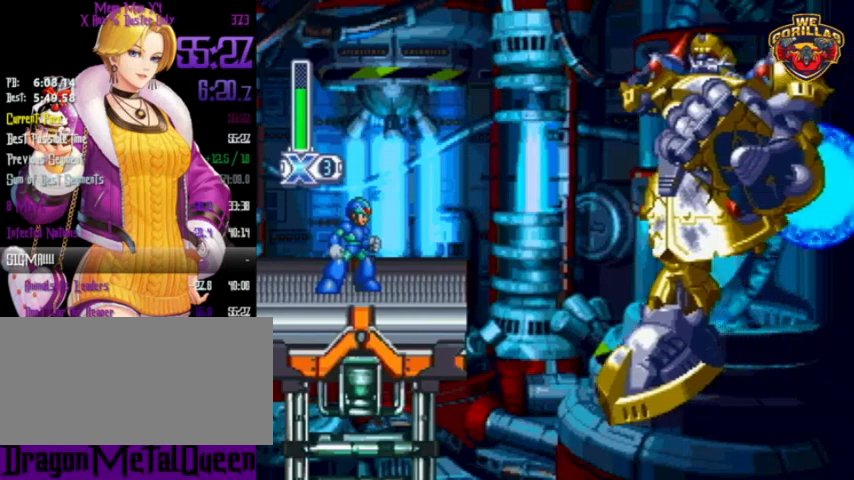
{"buttons": [], "events": []}
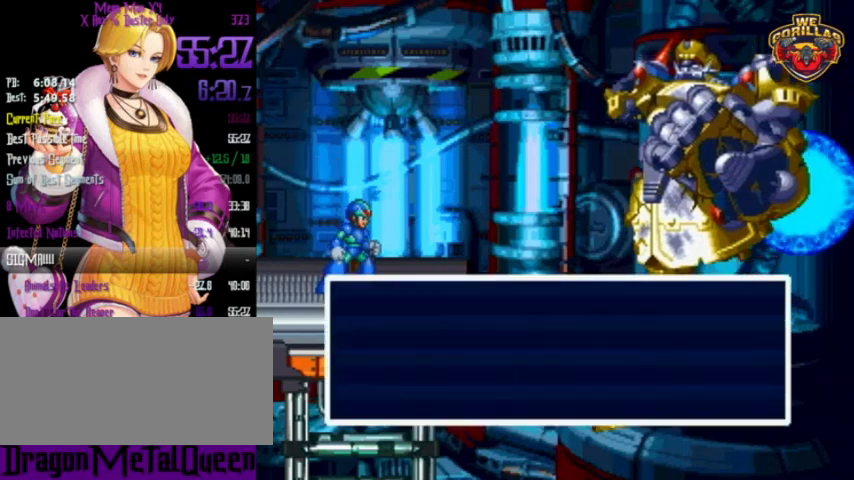
{"buttons": [], "events": []}
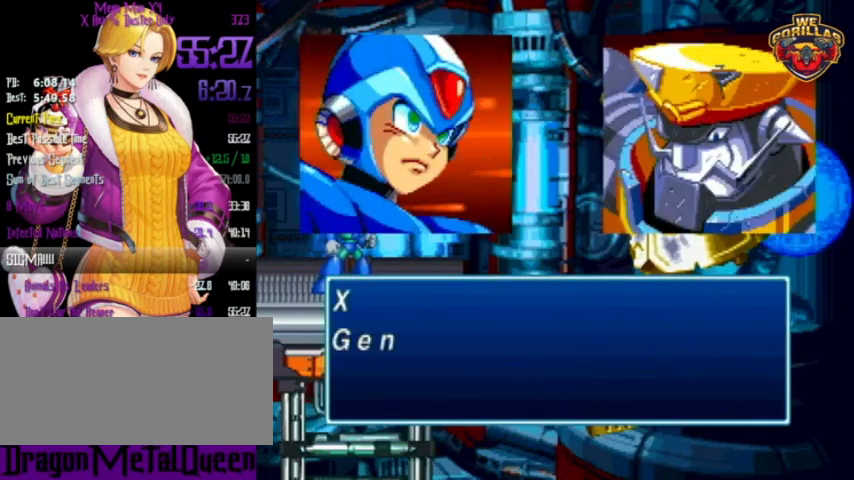
{"buttons": [], "events": []}
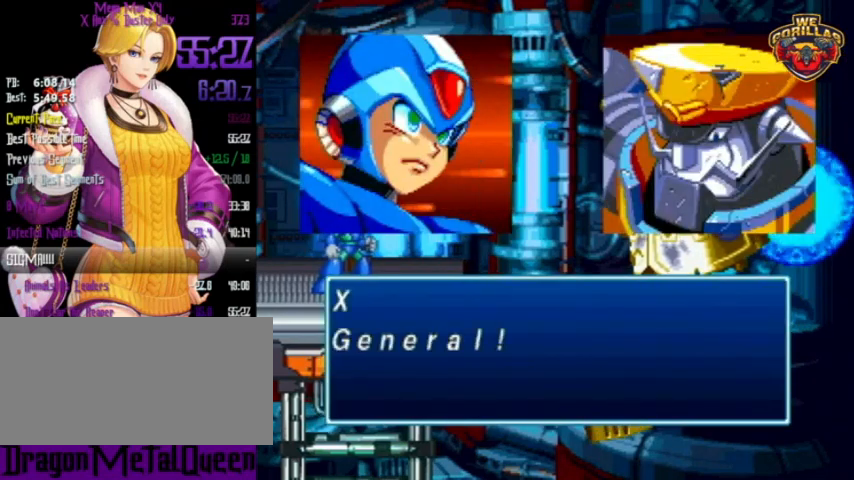
{"buttons": ["B"], "events": [[467, "B", "down"]]}
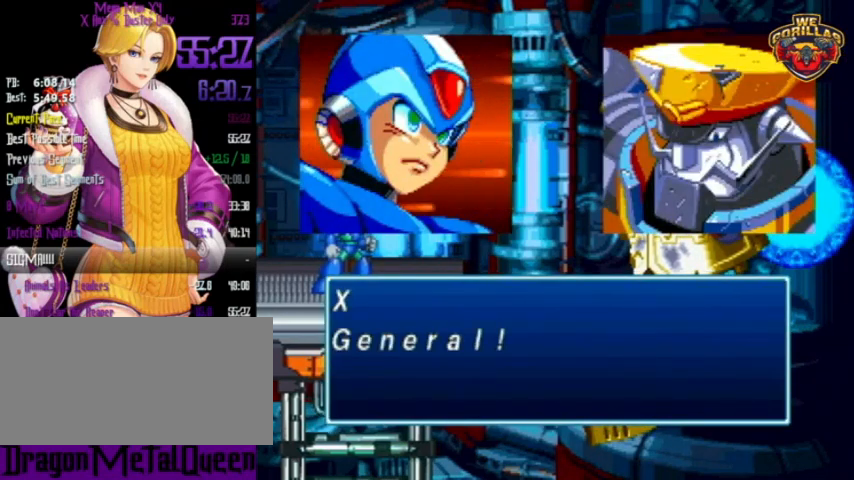
{"buttons": ["Y"], "events": [[33, "B", "up"], [33, "Y", "down"], [100, "Y", "up"], [167, "B", "down"], [233, "B", "up"], [233, "Y", "down"], [267, "Y", "up"], [433, "B", "down"], [500, "B", "up"], [500, "Y", "down"]]}
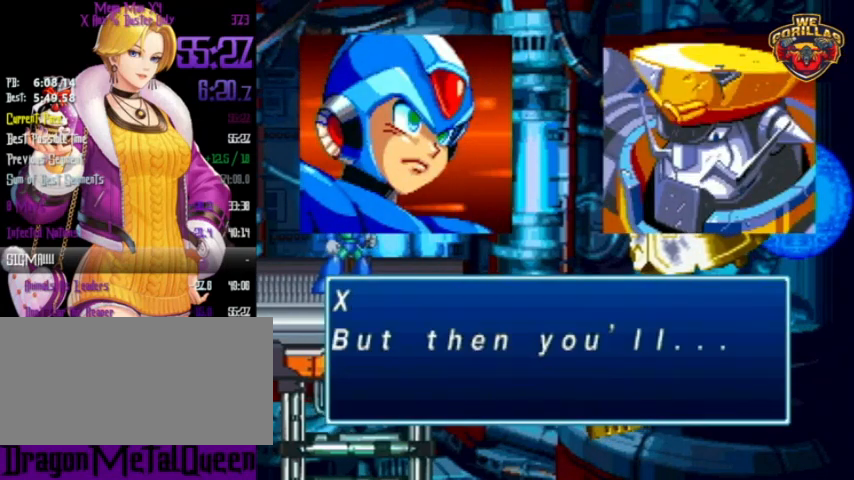
{"buttons": [], "events": [[67, "B", "down"], [67, "Y", "up"], [133, "B", "up"], [167, "Y", "down"], [200, "Y", "up"], [233, "B", "down"], [300, "B", "up"], [300, "Y", "down"], [333, "Y", "up"], [367, "B", "down"], [400, "B", "up"], [433, "Y", "down"], [500, "Y", "up"]]}
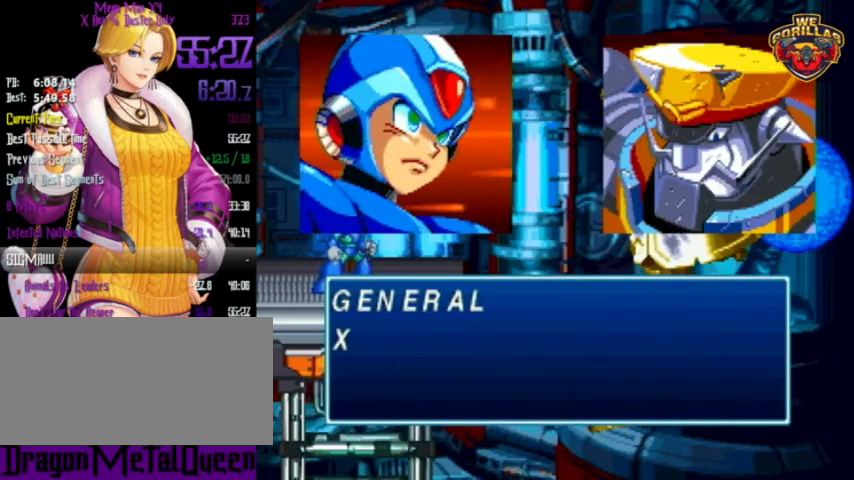
{"buttons": [], "events": [[33, "B", "down"], [67, "B", "up"], [100, "Y", "down"], [167, "Y", "up"], [200, "B", "down"], [233, "B", "up"], [267, "Y", "down"], [300, "Y", "up"], [333, "B", "down"], [400, "B", "up"], [400, "Y", "down"], [467, "Y", "up"]]}
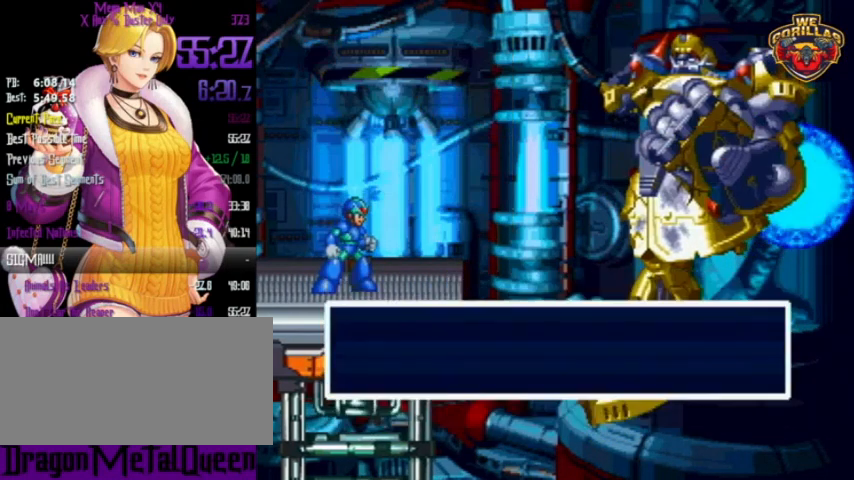
{"buttons": ["Y"], "events": [[33, "B", "down"], [67, "B", "up"], [100, "Y", "down"], [167, "B", "down"], [167, "Y", "up"], [233, "B", "up"], [300, "Y", "down"], [333, "B", "down"], [333, "Y", "up"], [400, "B", "up"], [500, "Y", "down"]]}
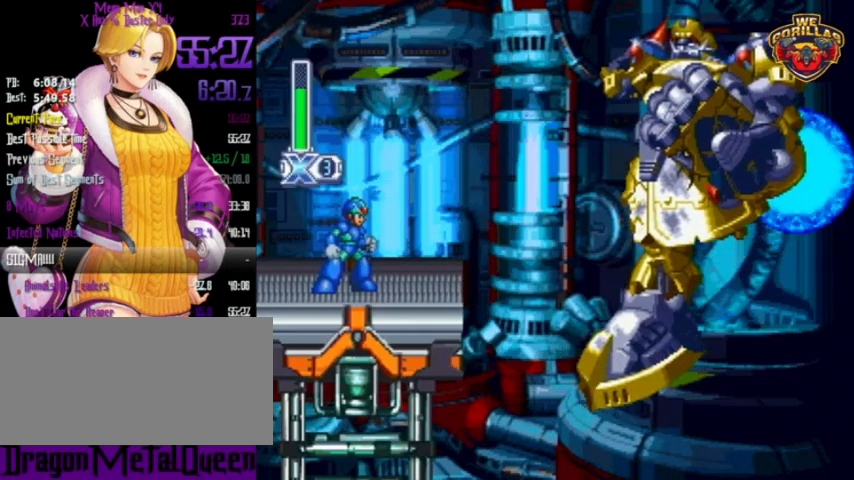
{"buttons": [], "events": [[67, "Y", "up"]]}